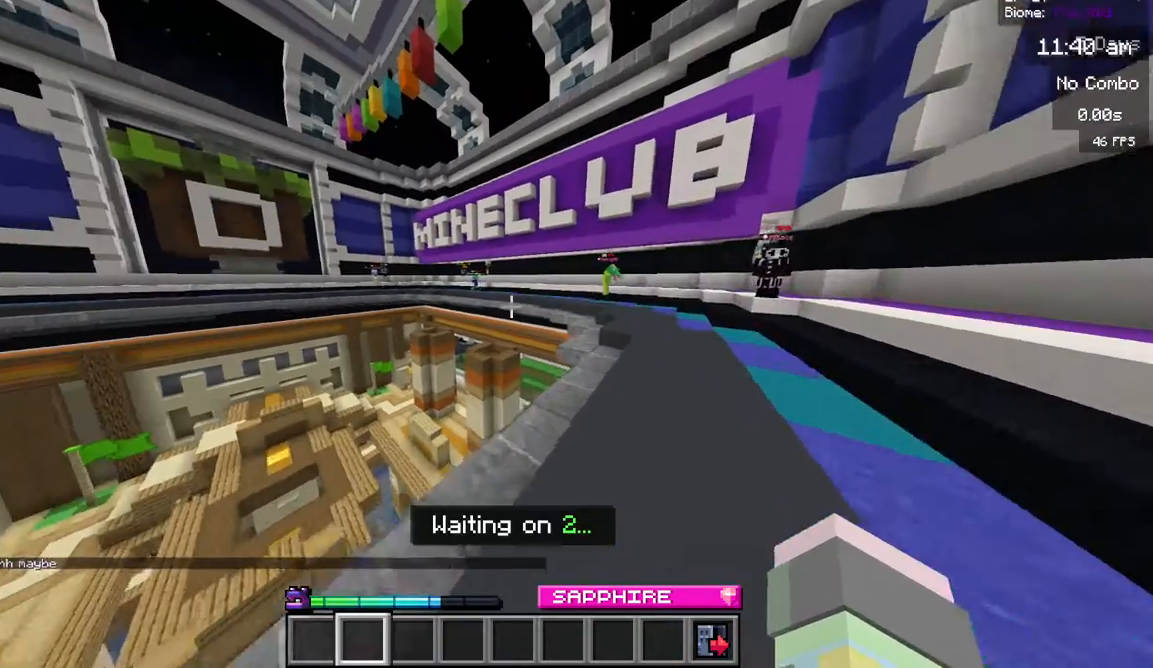
Gameplay with keyboard and mouse; each line is a JSON object with the keys and mouse buttons held at the frame after it. "events" lists presses ("down") and releases ("up") of "a", "d", "s", "w", "mouse_left" and "mouse_right" between this image and that frame as [ms after this image, input, new state], when the widget could be followed in between. "mouse_left", "mouse_right" = the "left", "right" buttons of the "mouse" list. No other keys are recorded. Fast repeated clicks can show as one long hold. Mouse movement is not recorded.
{"keys": ["d", "w"], "mouse": [], "events": [[483, "d", "down"]]}
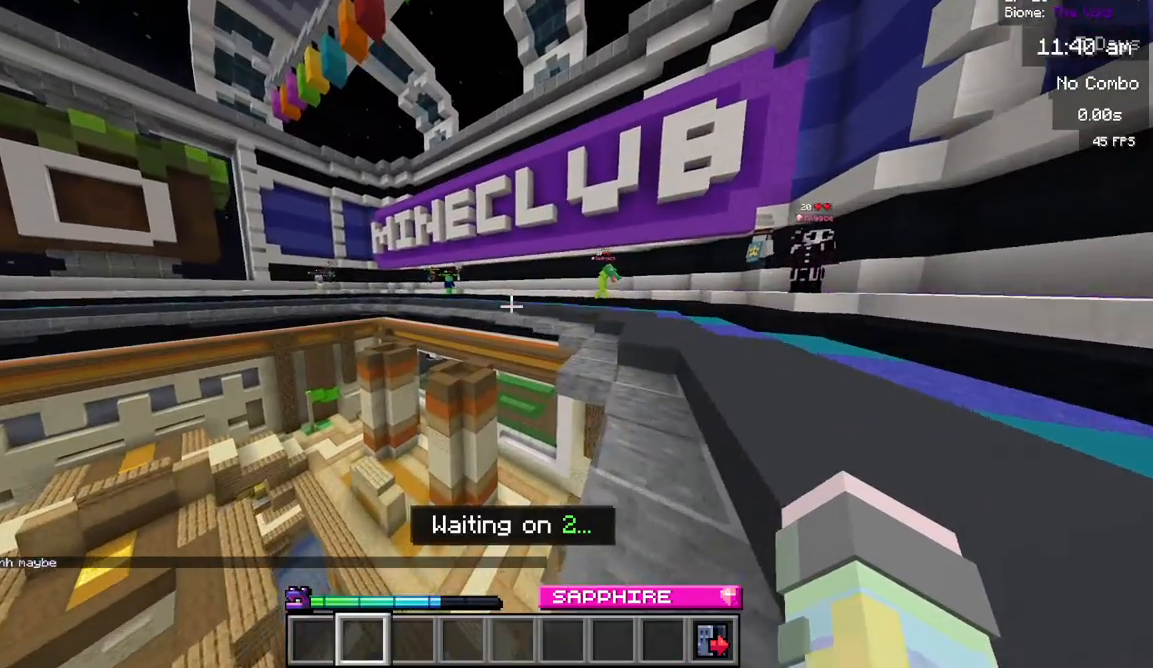
{"keys": ["d", "w"], "mouse": [], "events": []}
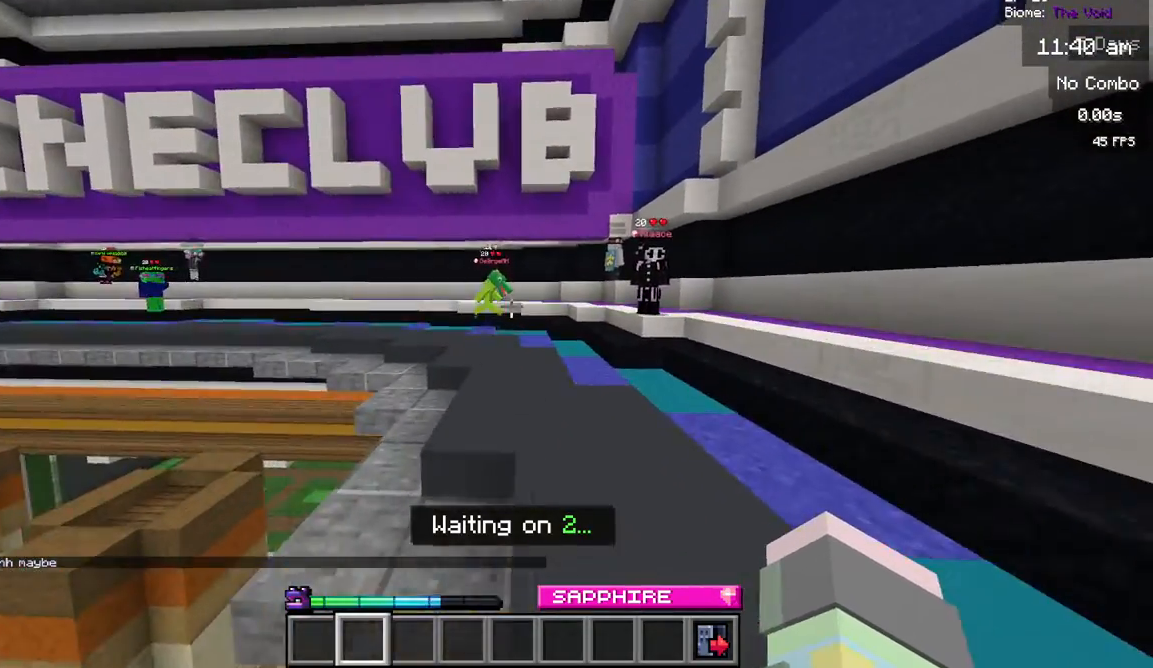
{"keys": ["d", "w"], "mouse": [], "events": [[133, "mouse_left", "down"], [333, "mouse_left", "up"]]}
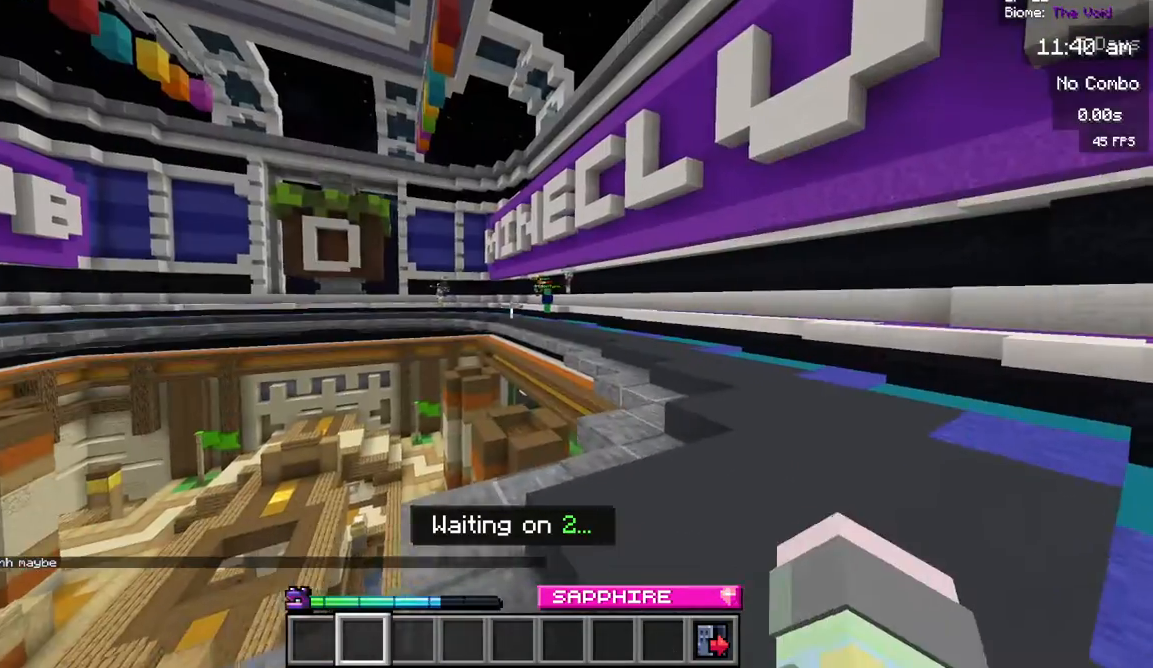
{"keys": ["d"], "mouse": [], "events": [[233, "w", "up"]]}
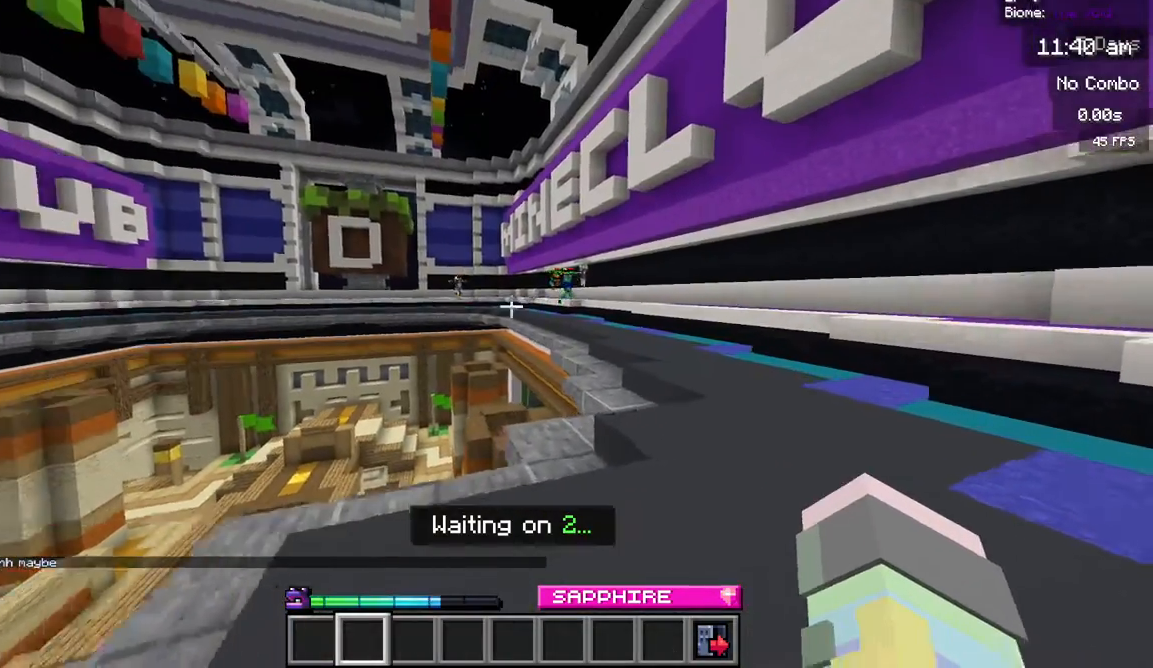
{"keys": [], "mouse": ["left"], "events": [[67, "d", "up"], [433, "mouse_left", "down"]]}
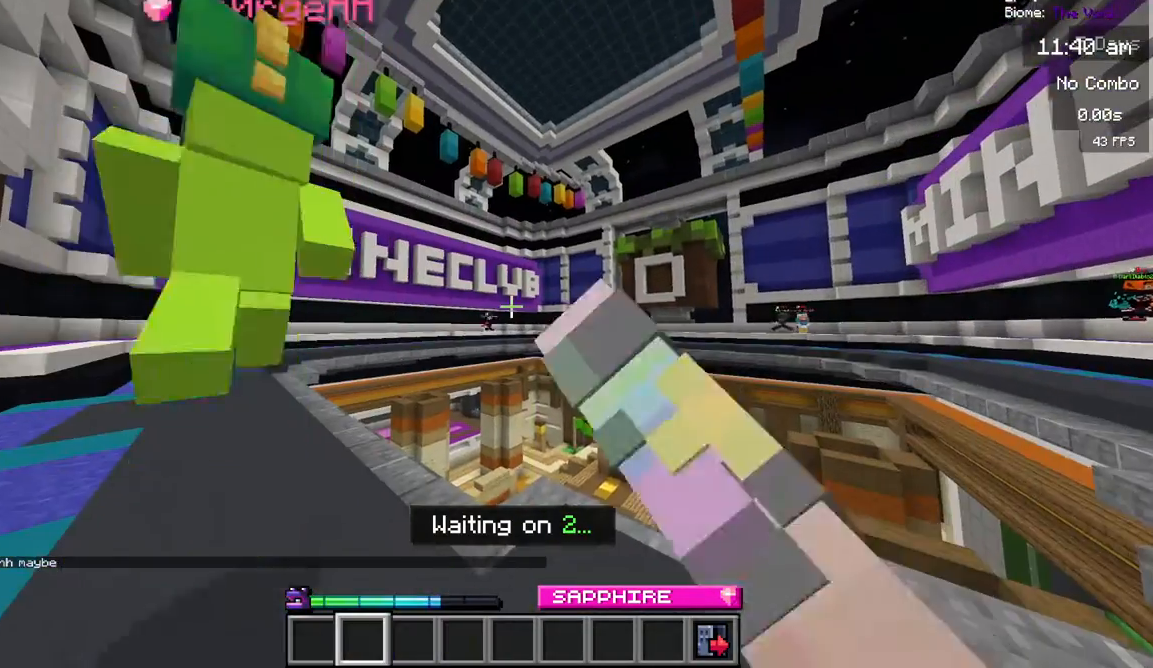
{"keys": ["d"], "mouse": ["left"], "events": [[67, "d", "down"], [100, "mouse_left", "up"], [467, "mouse_left", "down"]]}
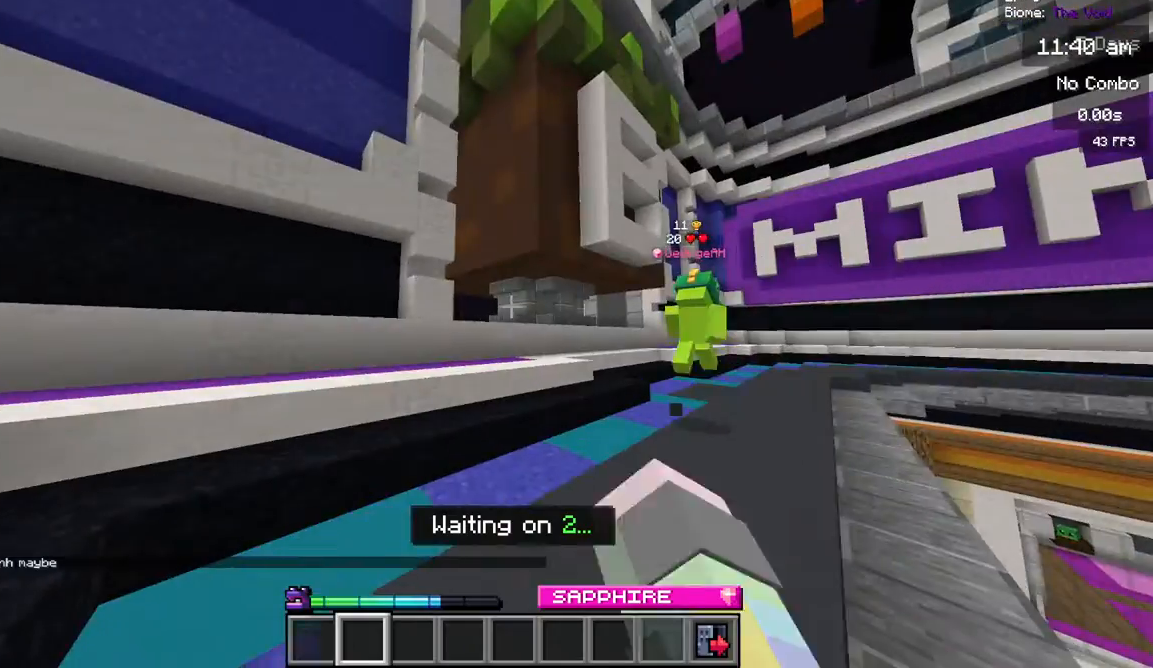
{"keys": [], "mouse": ["left"], "events": [[50, "d", "up"], [150, "mouse_left", "up"], [433, "mouse_left", "down"]]}
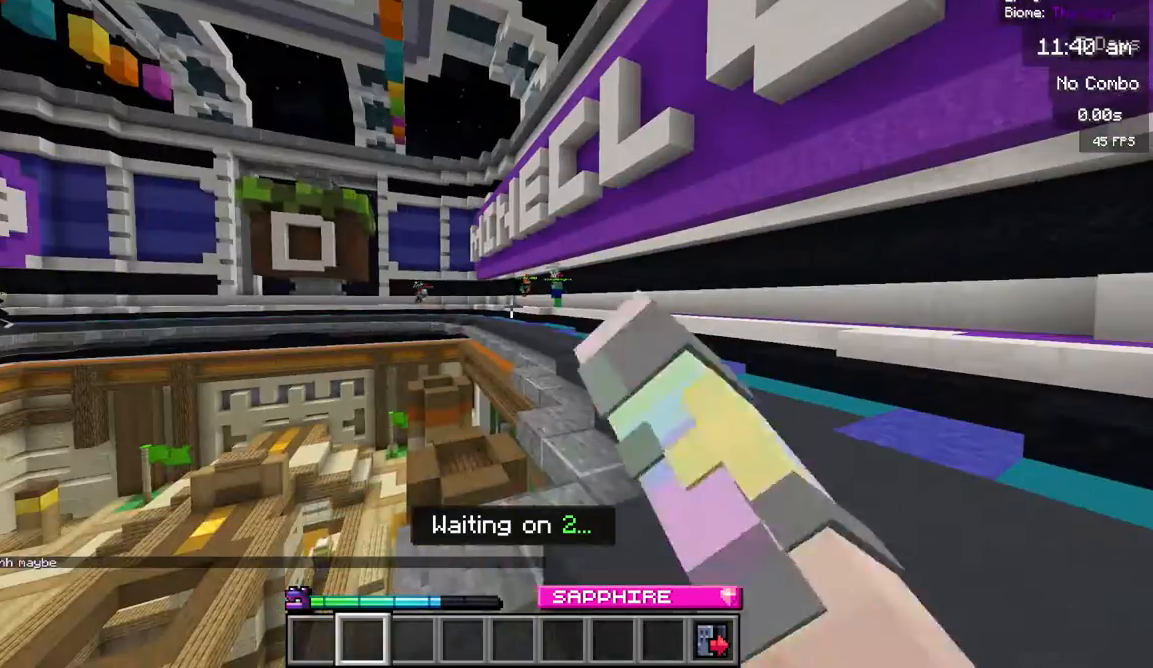
{"keys": ["w"], "mouse": [], "events": [[50, "mouse_left", "up"], [133, "w", "down"], [283, "w", "up"], [367, "w", "down"]]}
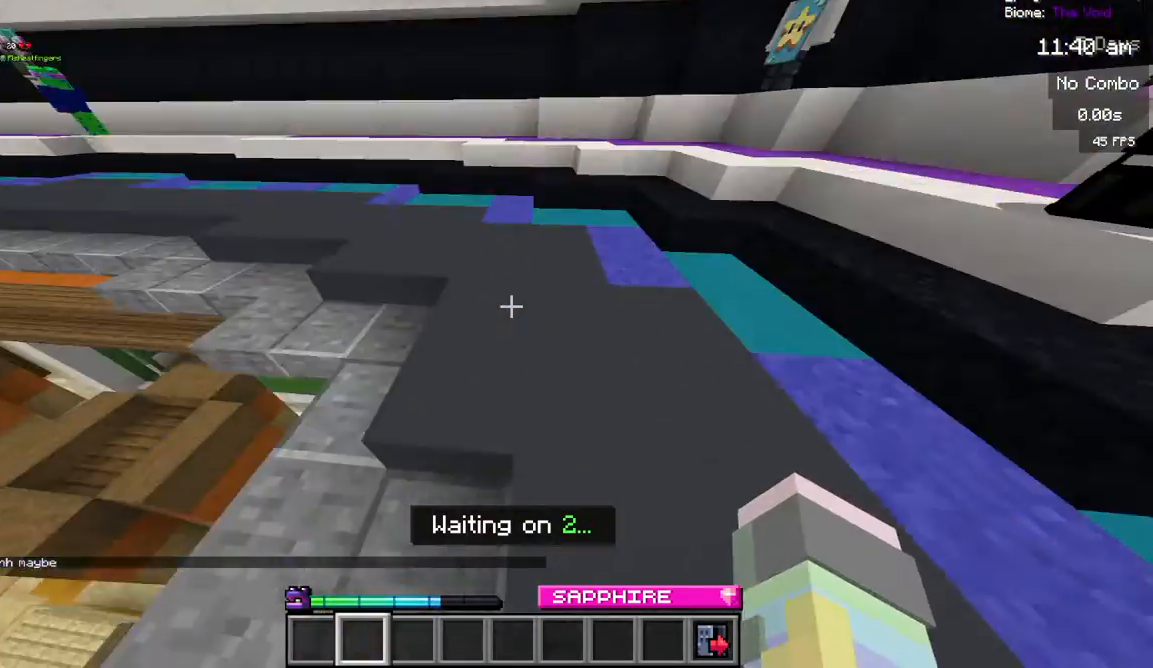
{"keys": ["w"], "mouse": [], "events": [[17, "mouse_left", "down"], [150, "mouse_left", "up"], [350, "mouse_left", "down"], [500, "mouse_left", "up"]]}
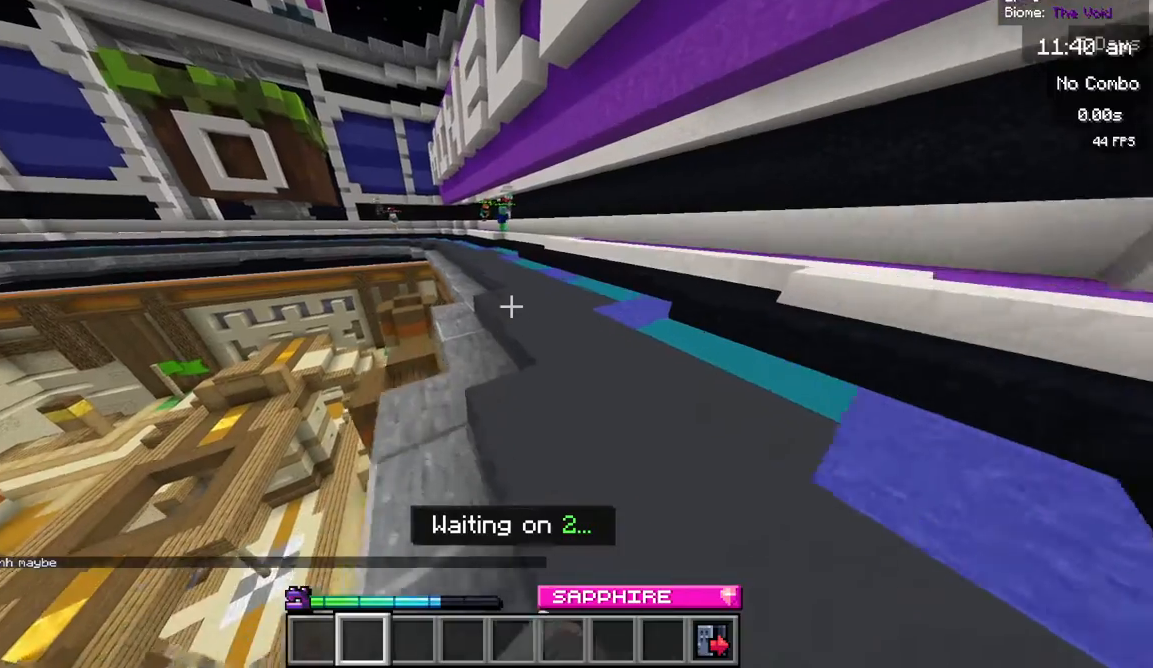
{"keys": ["w"], "mouse": [], "events": [[300, "mouse_left", "down"], [467, "mouse_left", "up"]]}
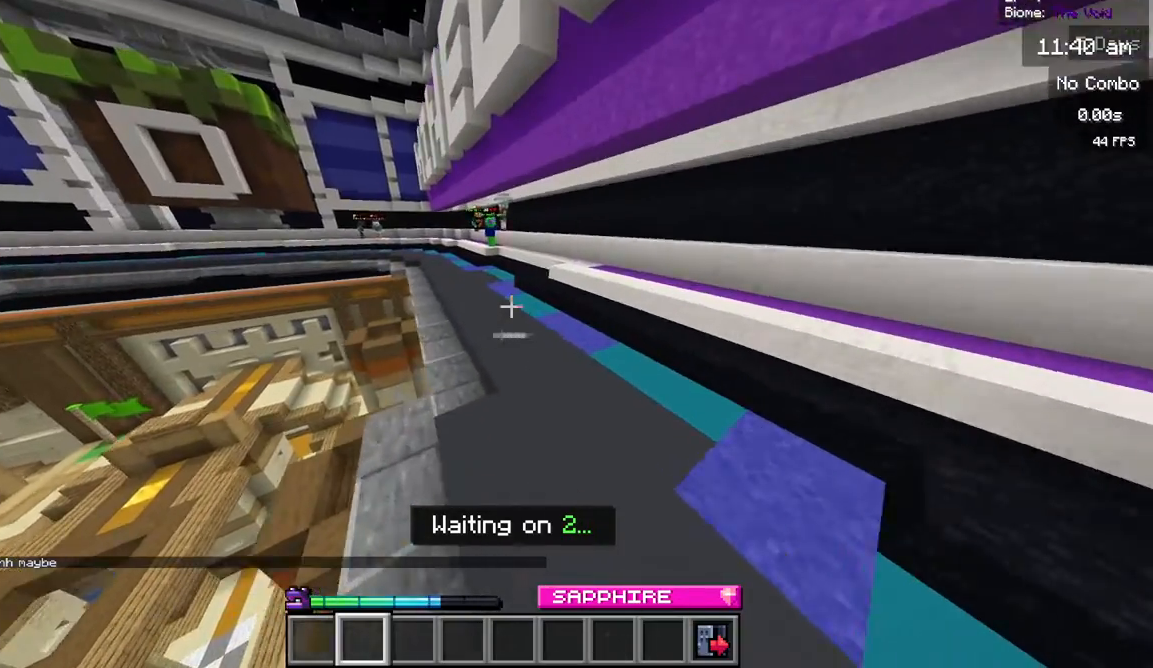
{"keys": ["w"], "mouse": [], "events": [[150, "mouse_left", "down"], [333, "mouse_left", "up"]]}
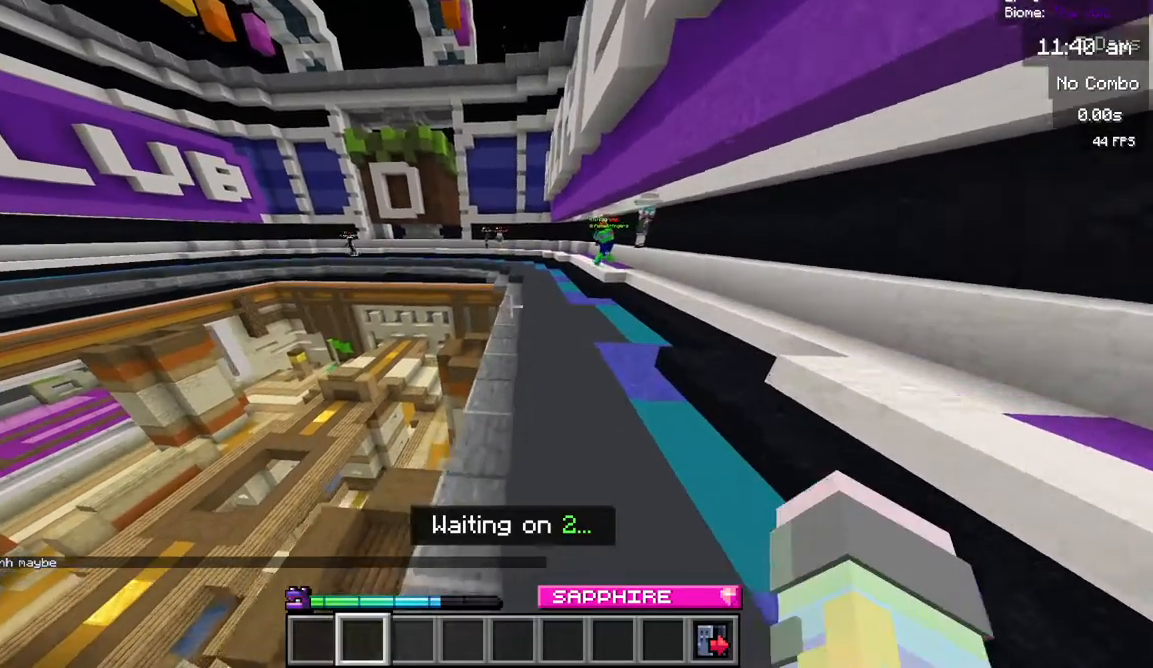
{"keys": ["w"], "mouse": [], "events": [[217, "mouse_left", "down"], [400, "mouse_left", "up"]]}
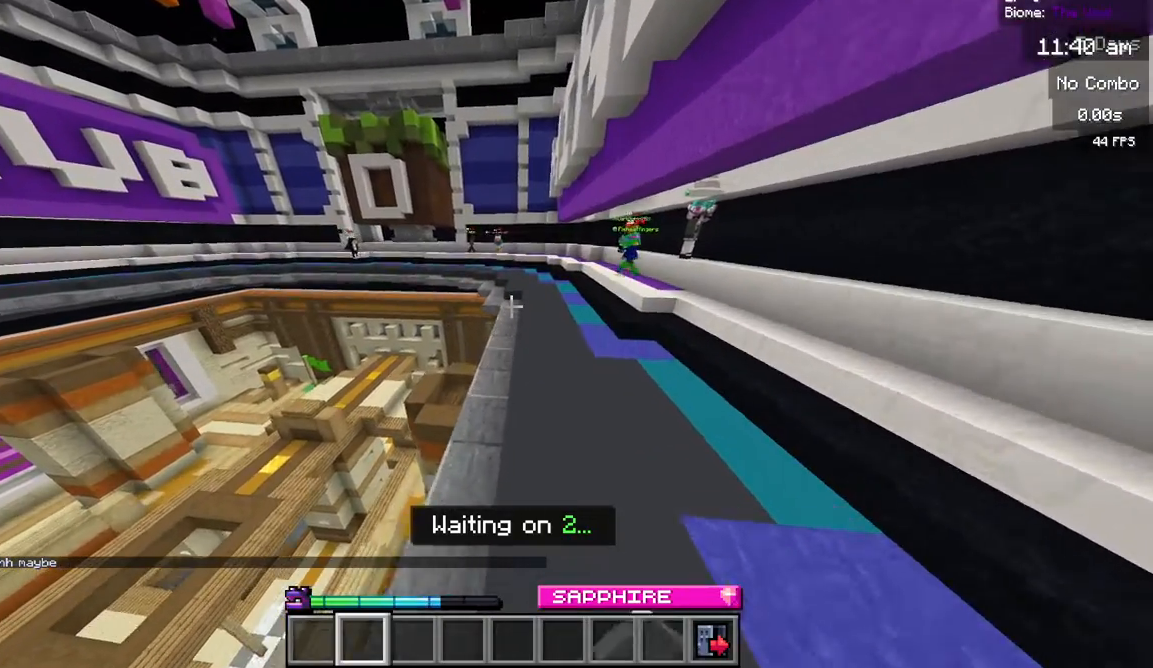
{"keys": ["w"], "mouse": [], "events": []}
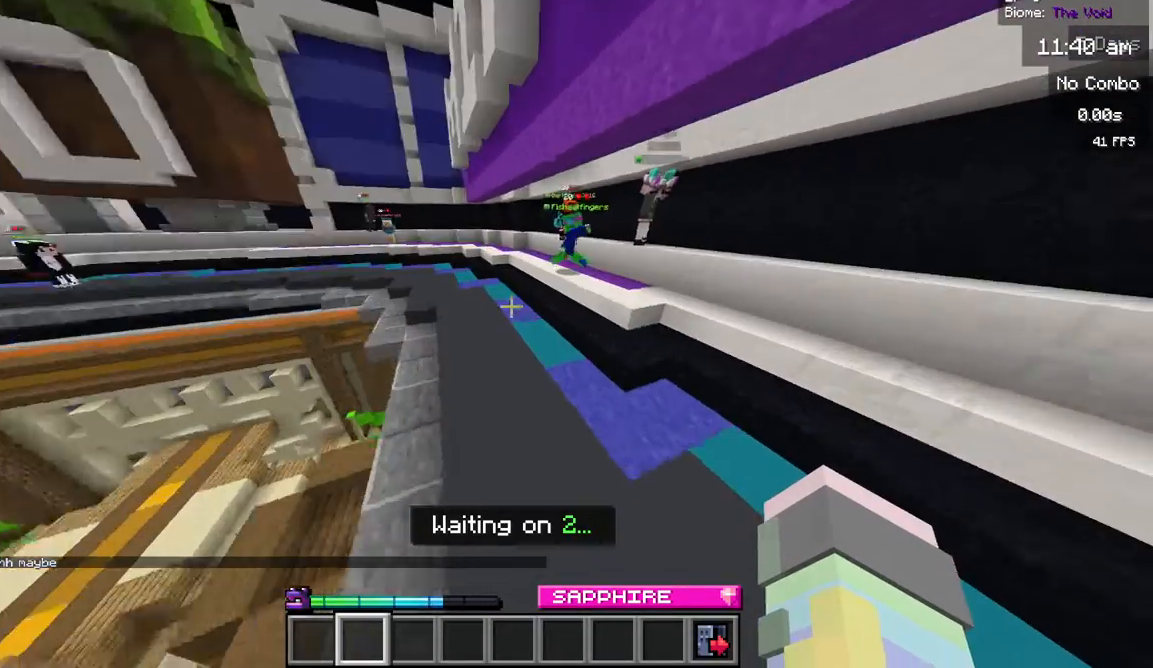
{"keys": ["w"], "mouse": [], "events": []}
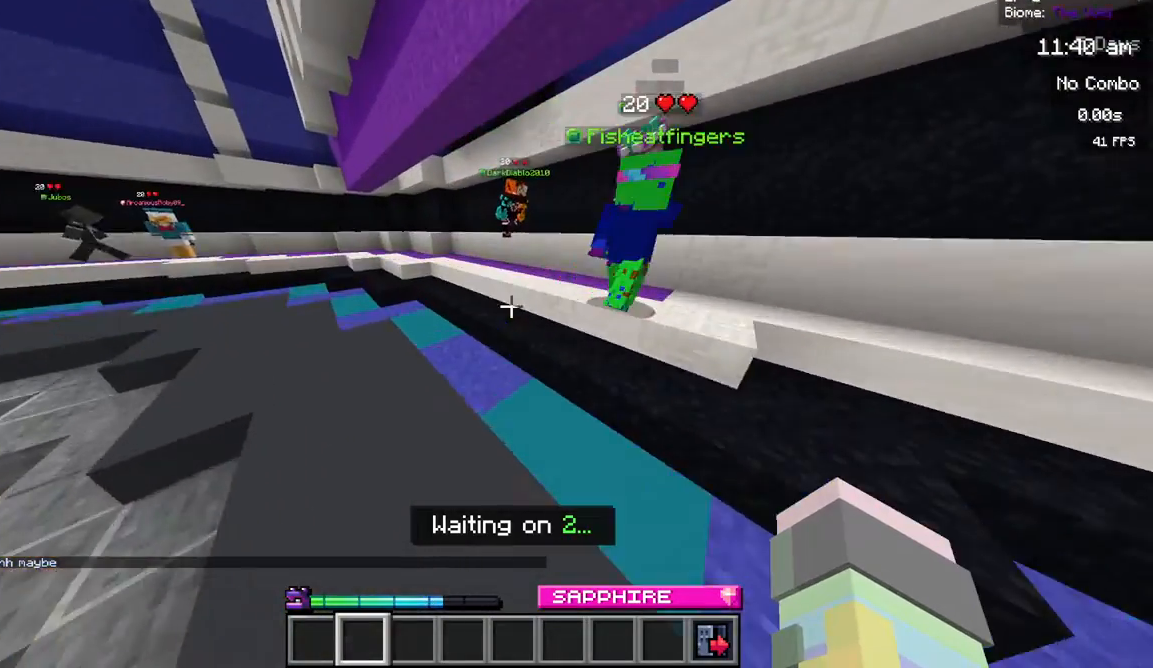
{"keys": ["w"], "mouse": [], "events": []}
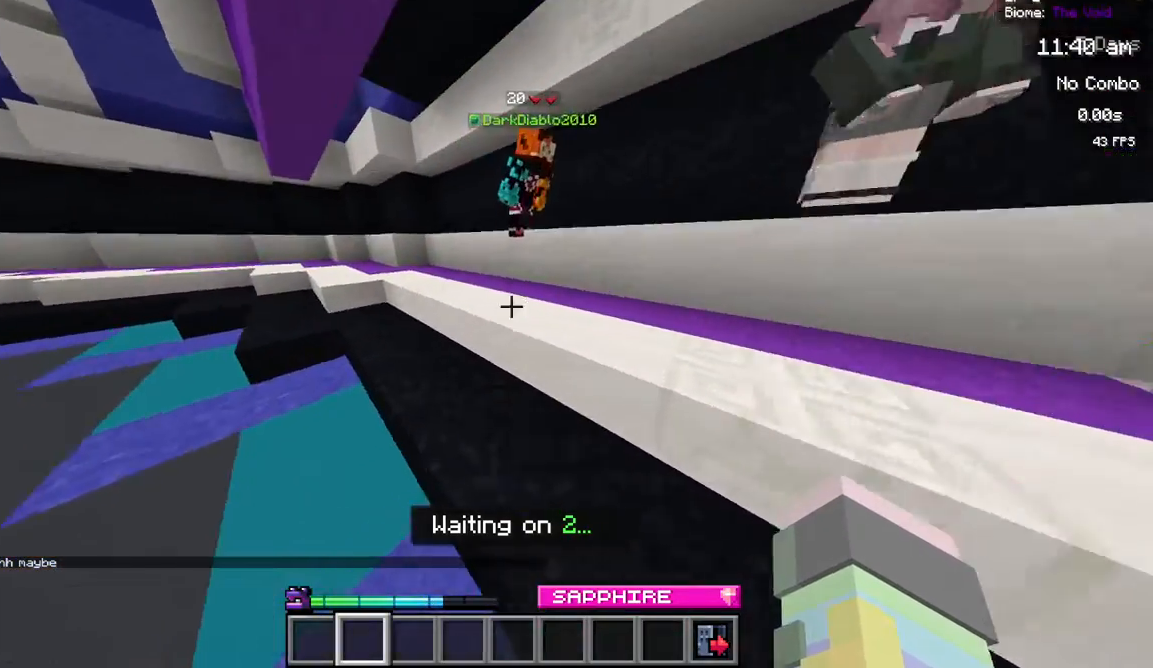
{"keys": ["w"], "mouse": [], "events": [[100, "mouse_left", "down"], [283, "mouse_left", "up"]]}
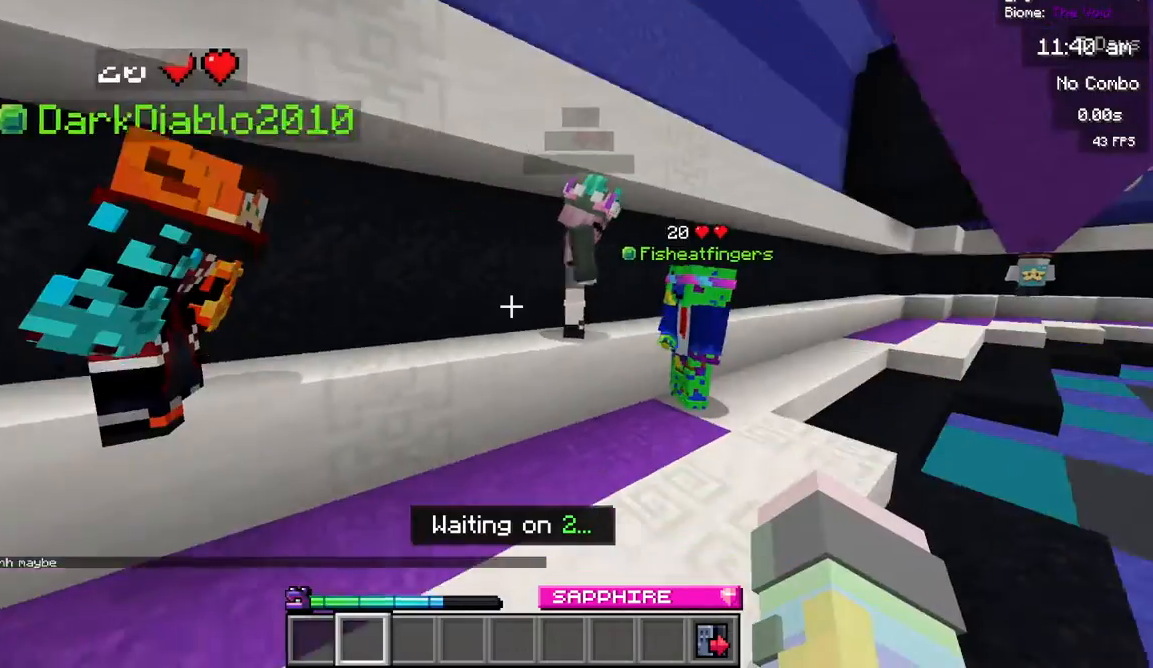
{"keys": ["w"], "mouse": [], "events": []}
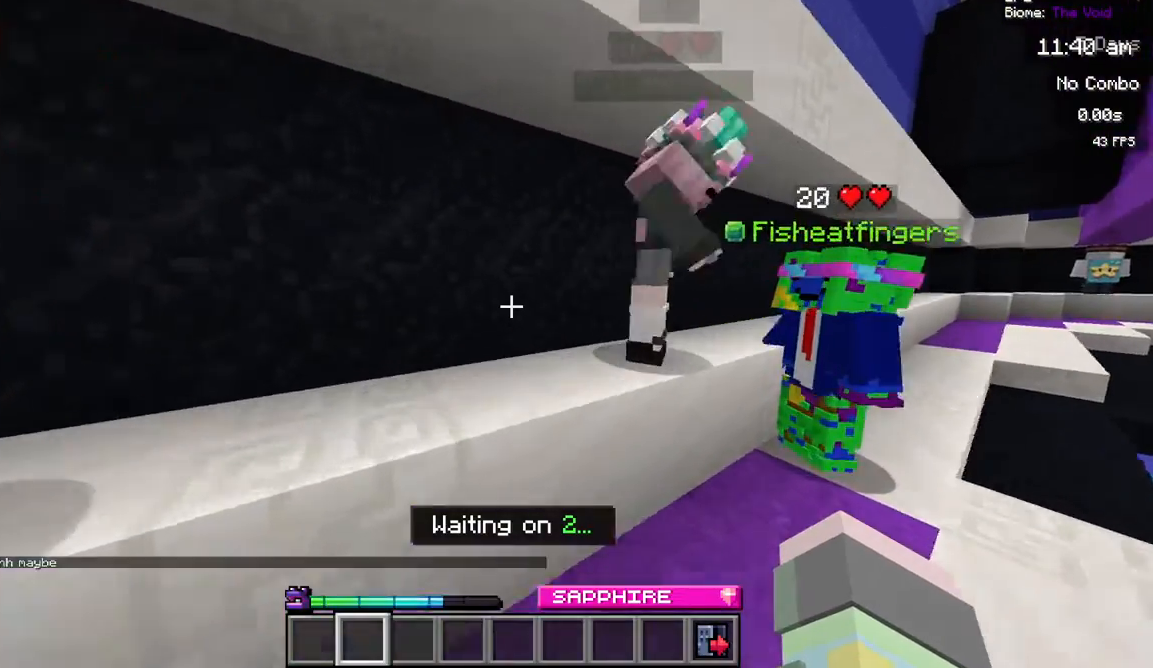
{"keys": ["w"], "mouse": ["left"], "events": [[83, "w", "up"], [433, "w", "down"], [483, "mouse_left", "down"]]}
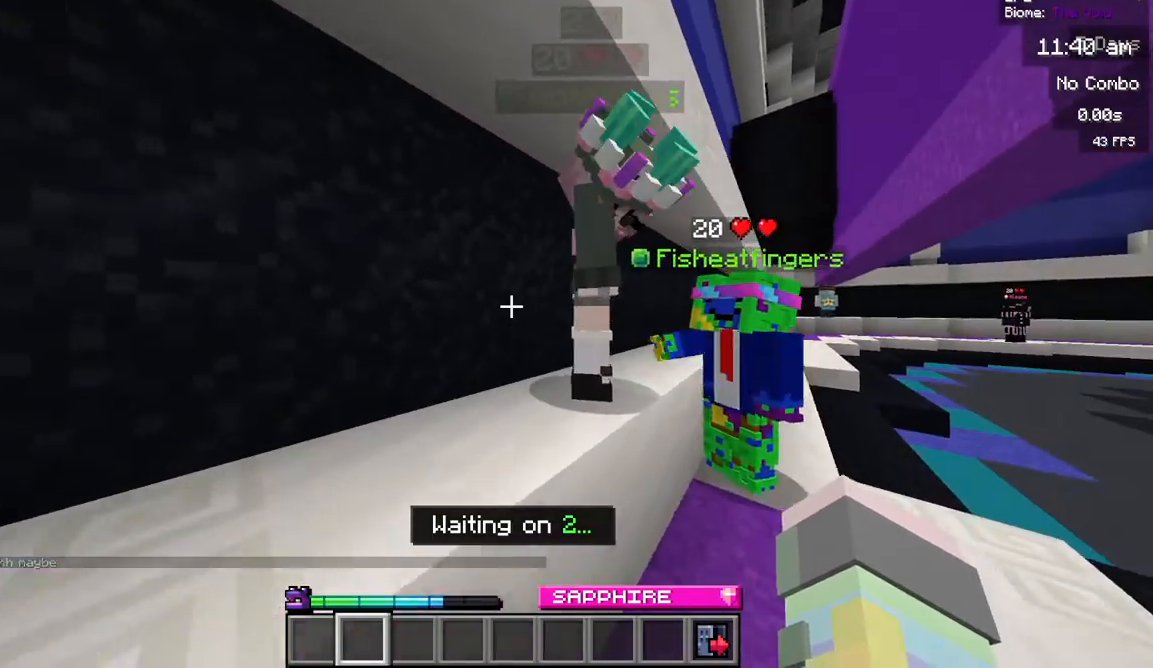
{"keys": [], "mouse": [], "events": [[133, "mouse_left", "up"], [217, "w", "up"]]}
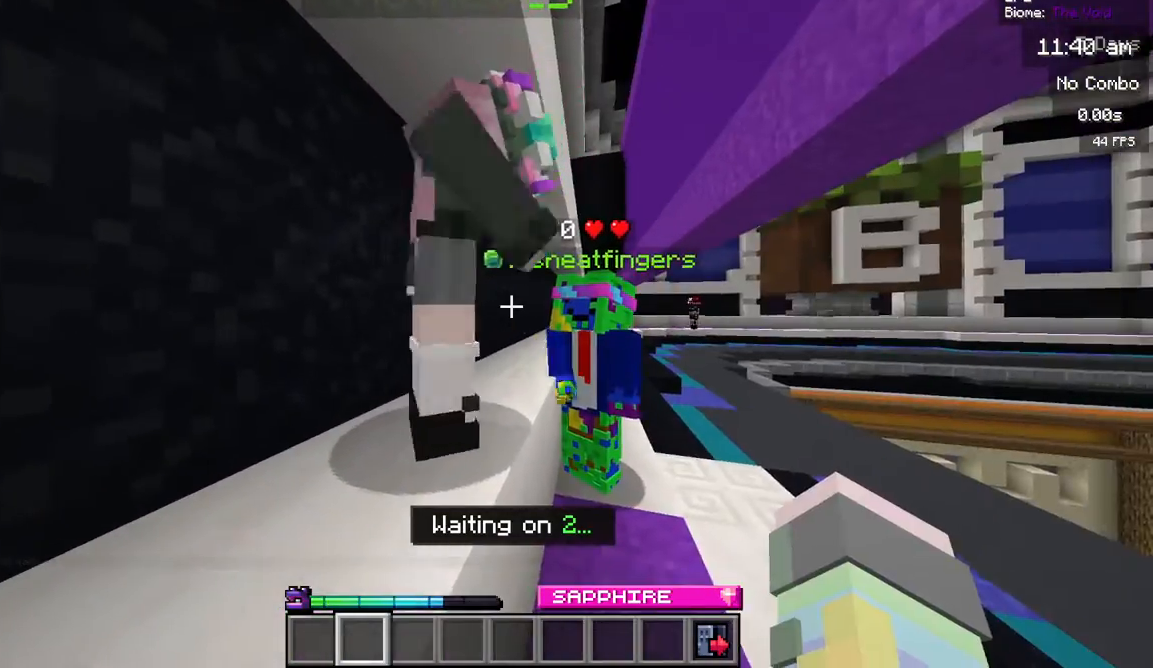
{"keys": ["w"], "mouse": [], "events": [[317, "w", "down"], [433, "w", "up"], [500, "w", "down"]]}
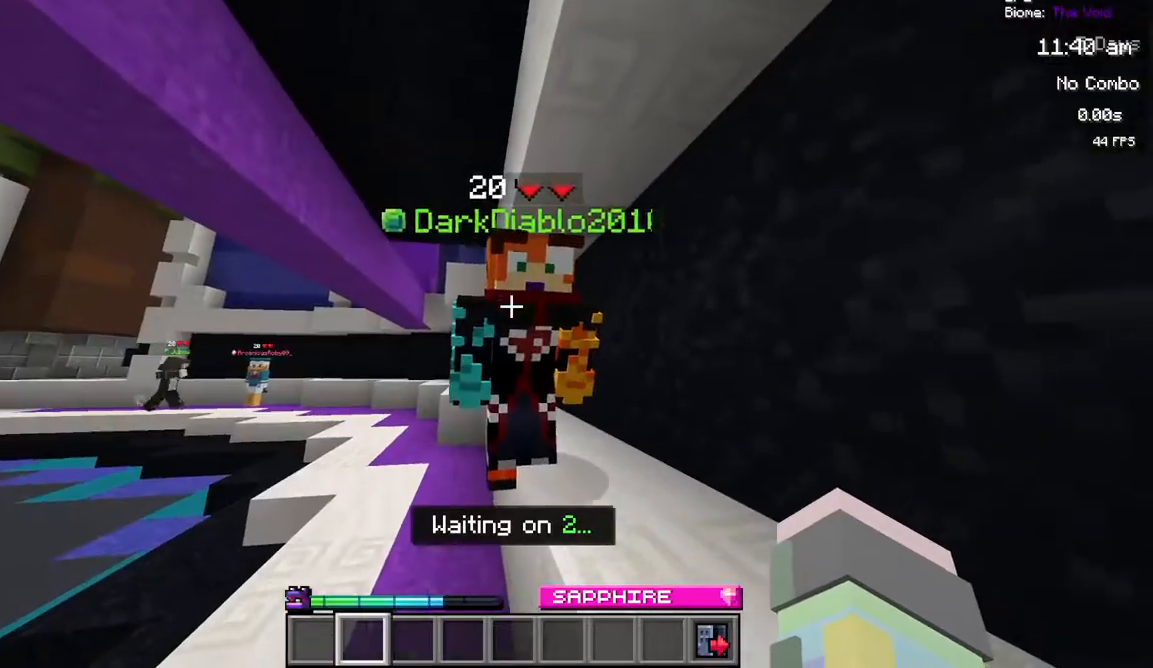
{"keys": ["w"], "mouse": [], "events": []}
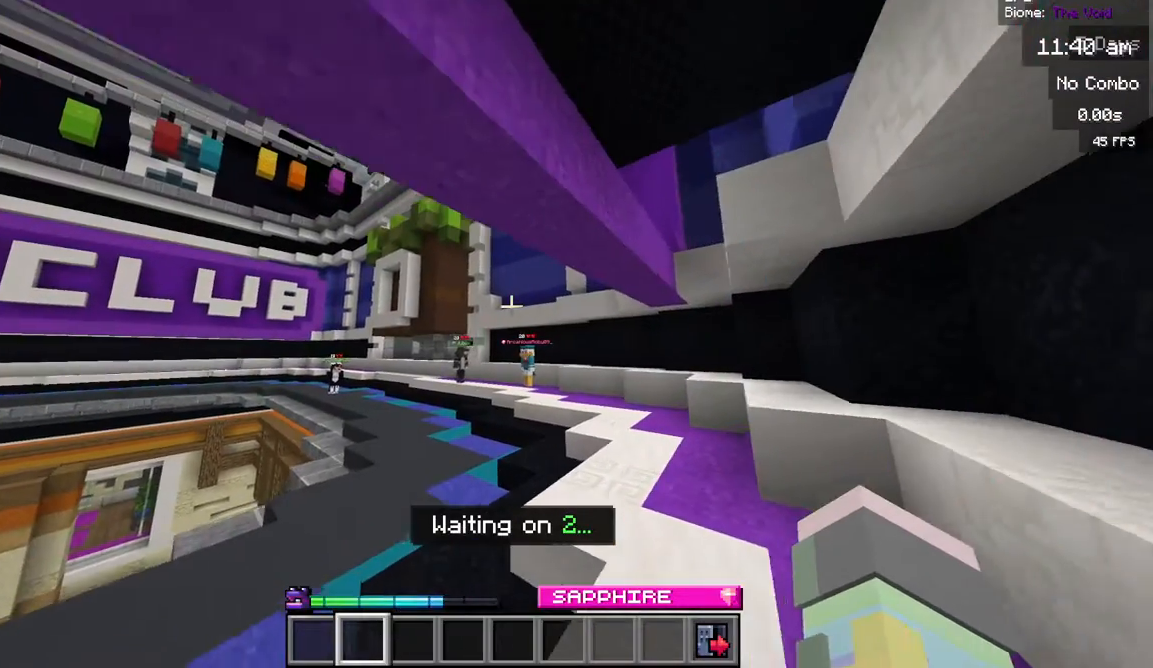
{"keys": [], "mouse": [], "events": [[117, "w", "up"]]}
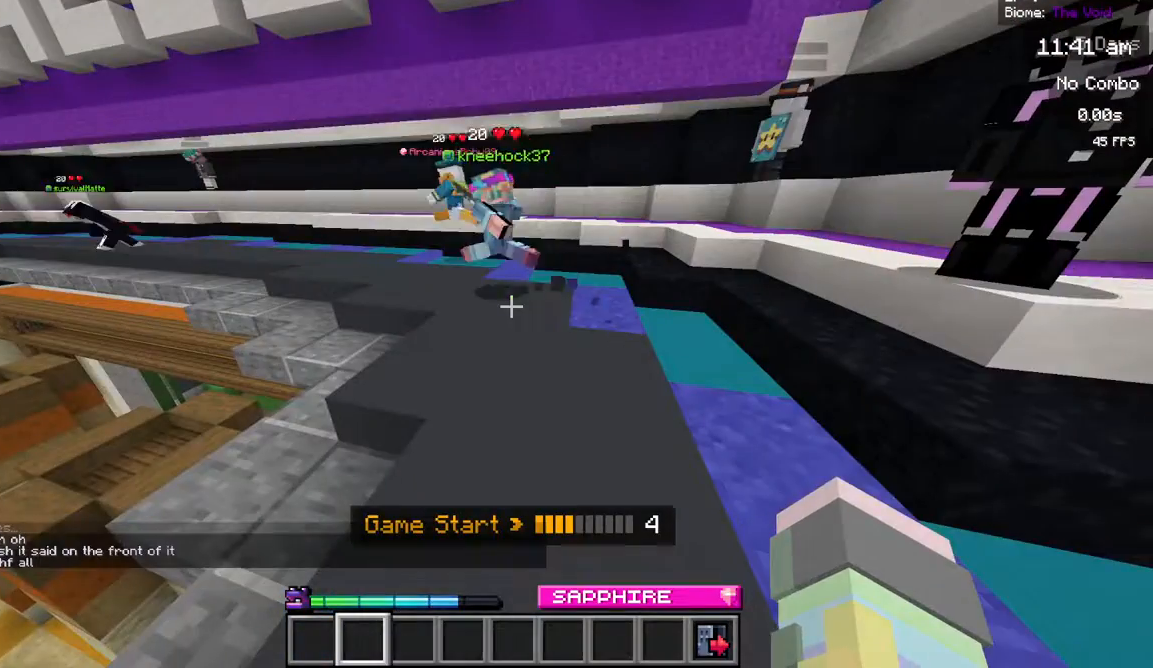
{"keys": ["w"], "mouse": [], "events": [[433, "w", "down"]]}
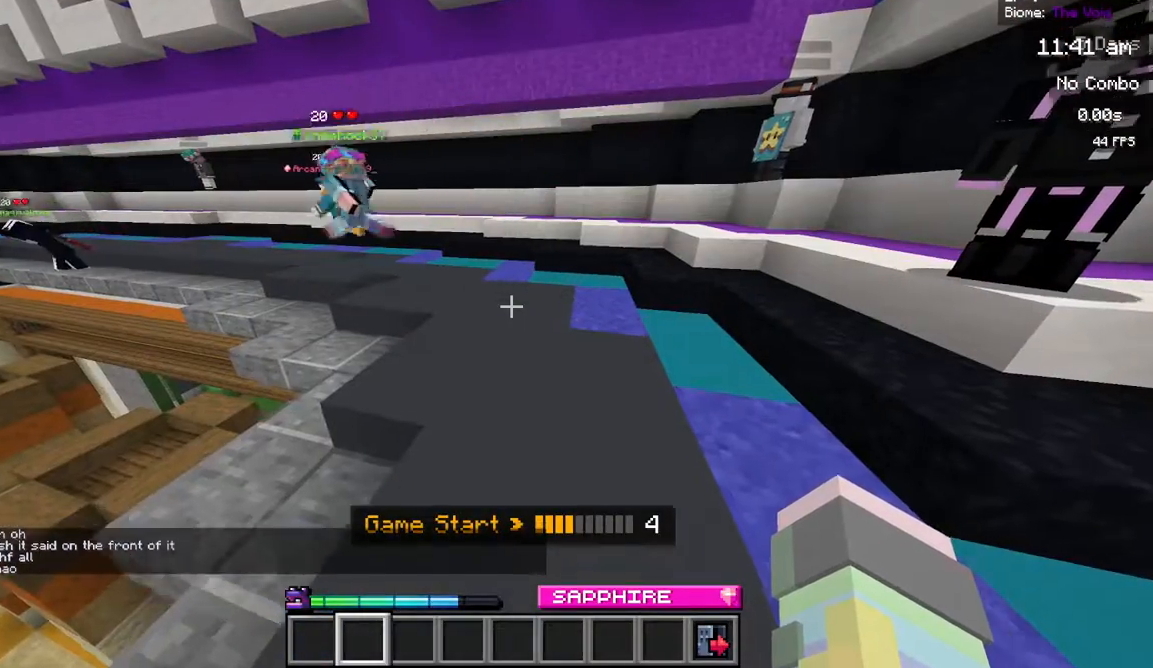
{"keys": ["w"], "mouse": [], "events": [[83, "w", "up"], [217, "w", "down"]]}
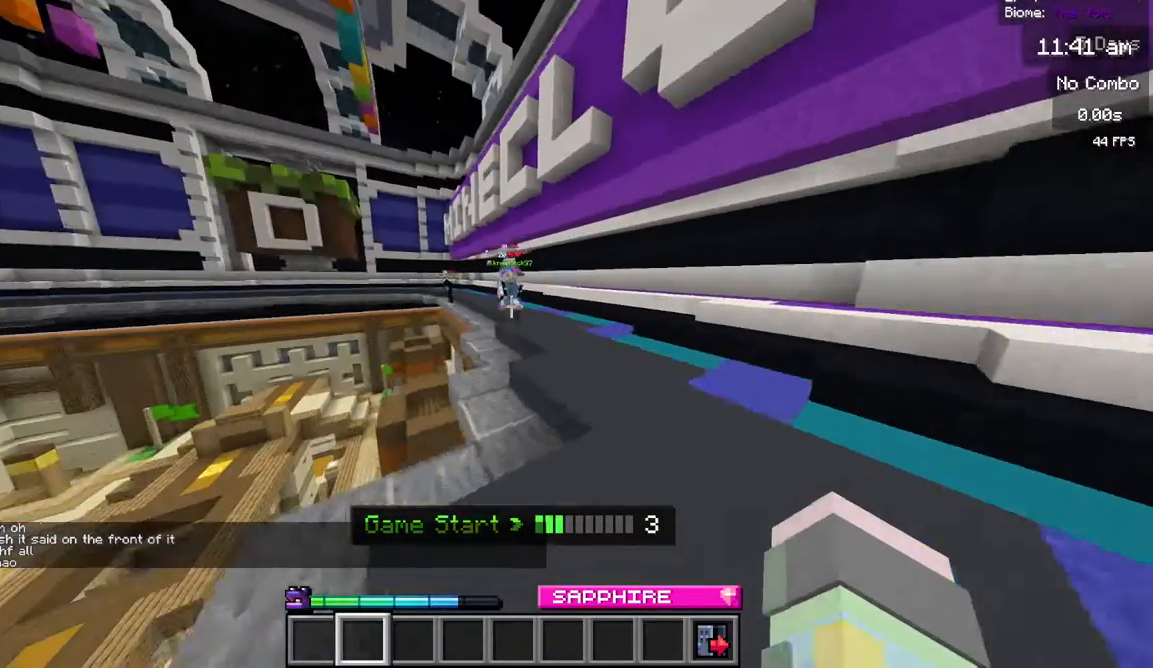
{"keys": ["w"], "mouse": [], "events": [[100, "mouse_left", "down"], [267, "mouse_left", "up"]]}
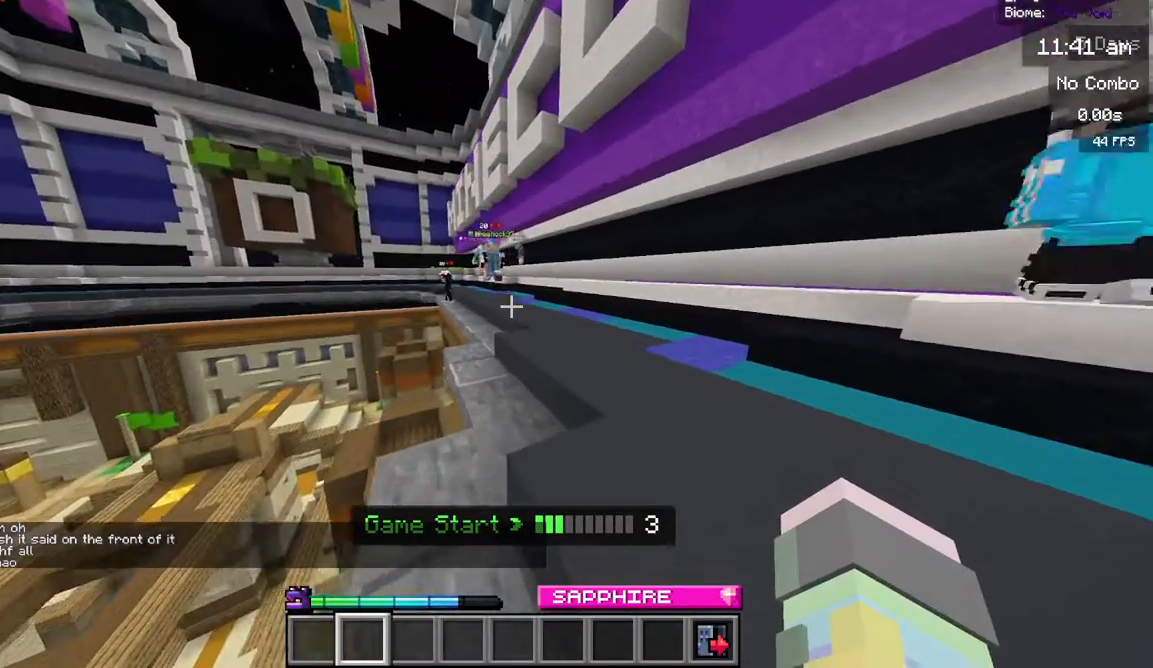
{"keys": ["w"], "mouse": [], "events": []}
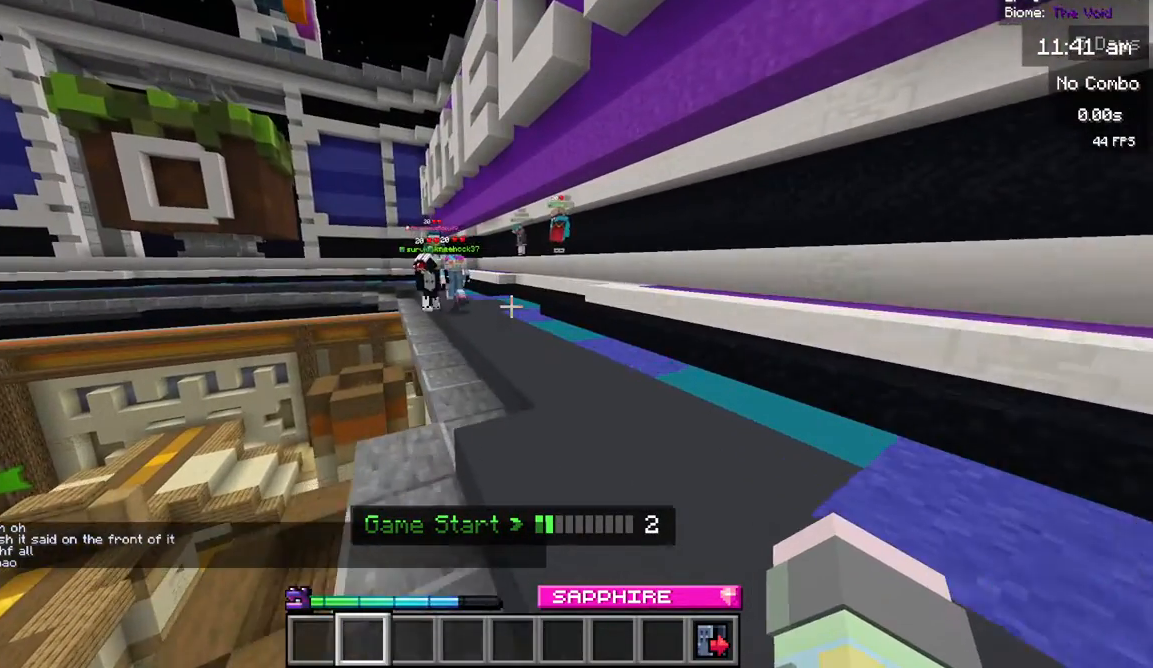
{"keys": ["w"], "mouse": [], "events": [[300, "w", "up"], [417, "w", "down"]]}
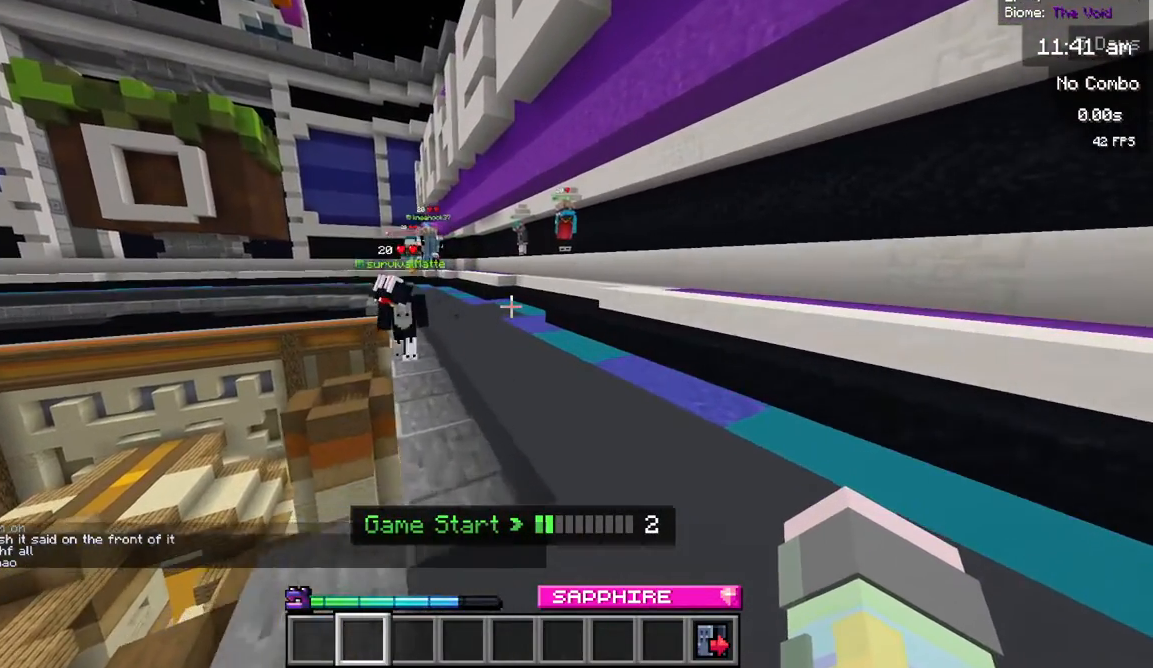
{"keys": ["w"], "mouse": [], "events": [[17, "w", "up"], [133, "w", "down"]]}
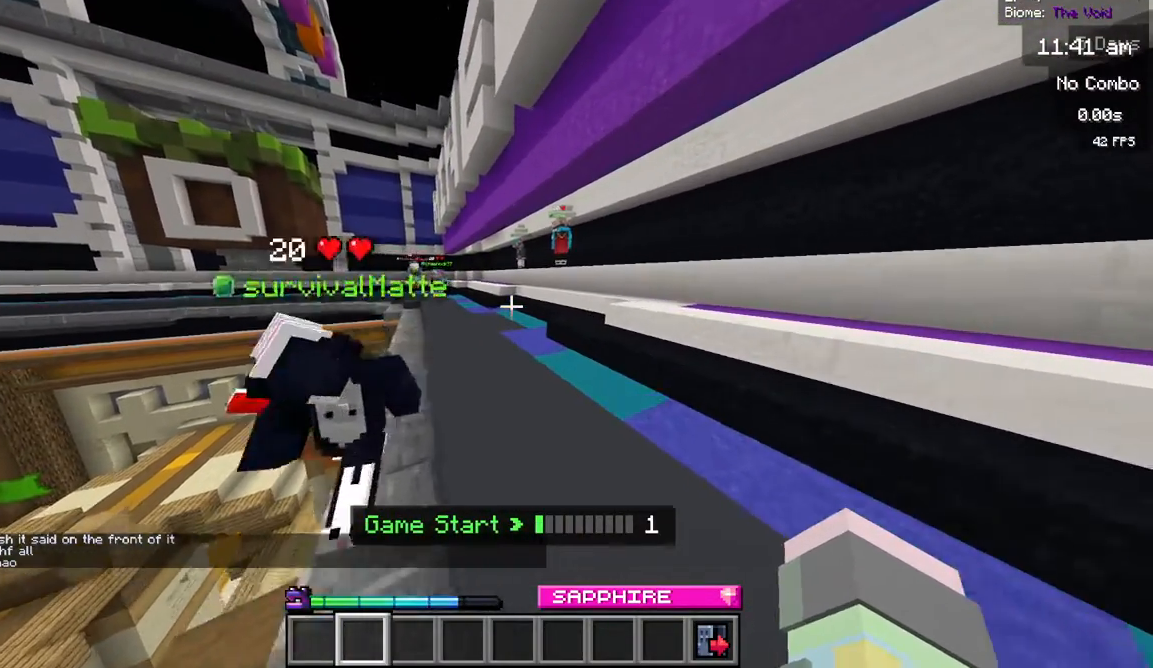
{"keys": ["w"], "mouse": [], "events": []}
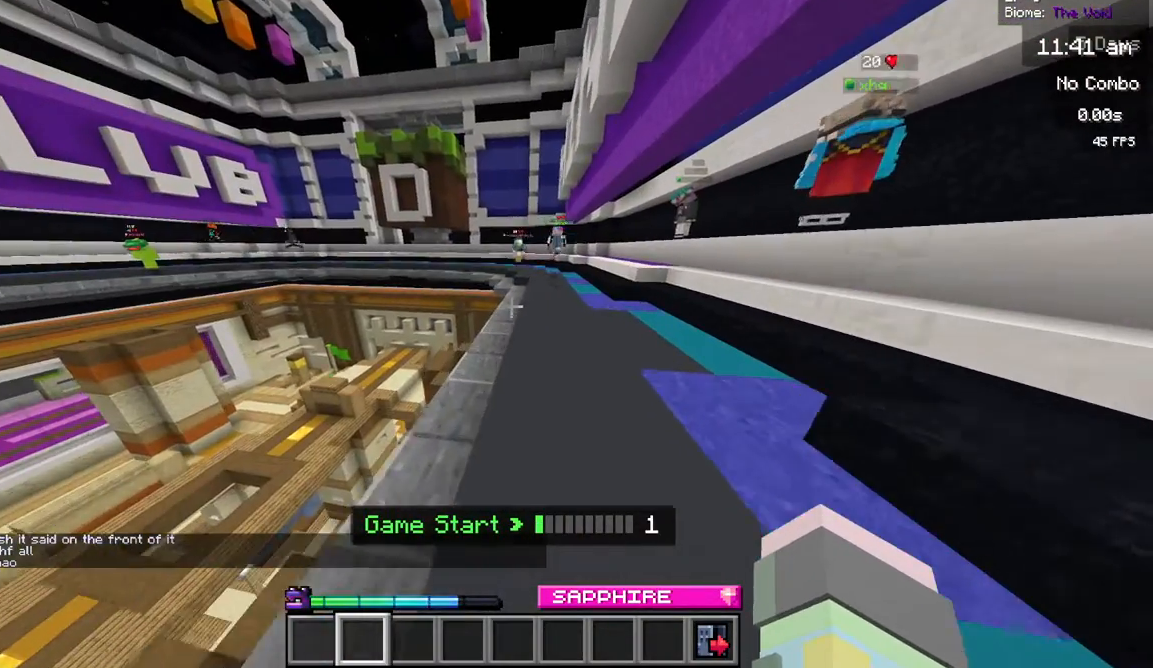
{"keys": ["w"], "mouse": ["left"], "events": [[483, "mouse_left", "down"]]}